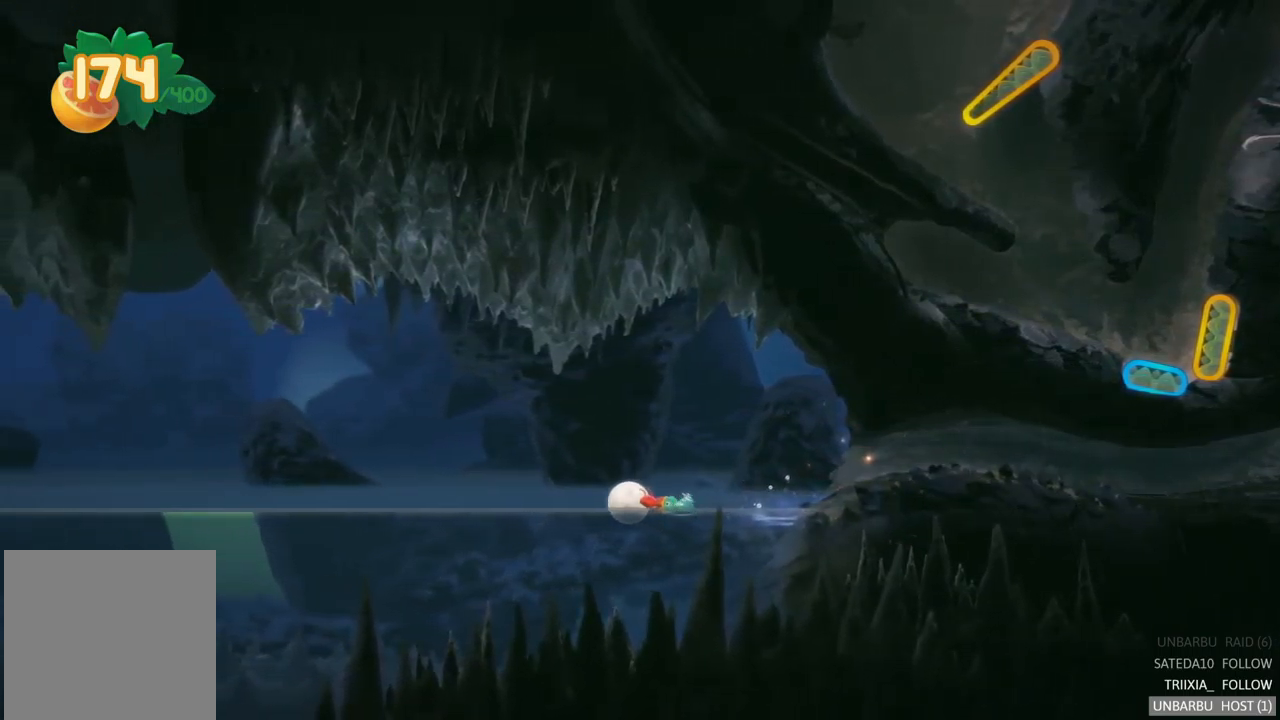
Gameplay with a controller (Xbox layout); each line is a JSON object with the inputs held at the frame after it. "events" lists button and stick changes between this image and that frame as [ms after this image, input, new state], when the widget could be followed in between. Not read: L3 R3.
{"buttons": [], "left_stick": "left", "right_stick": "center", "events": []}
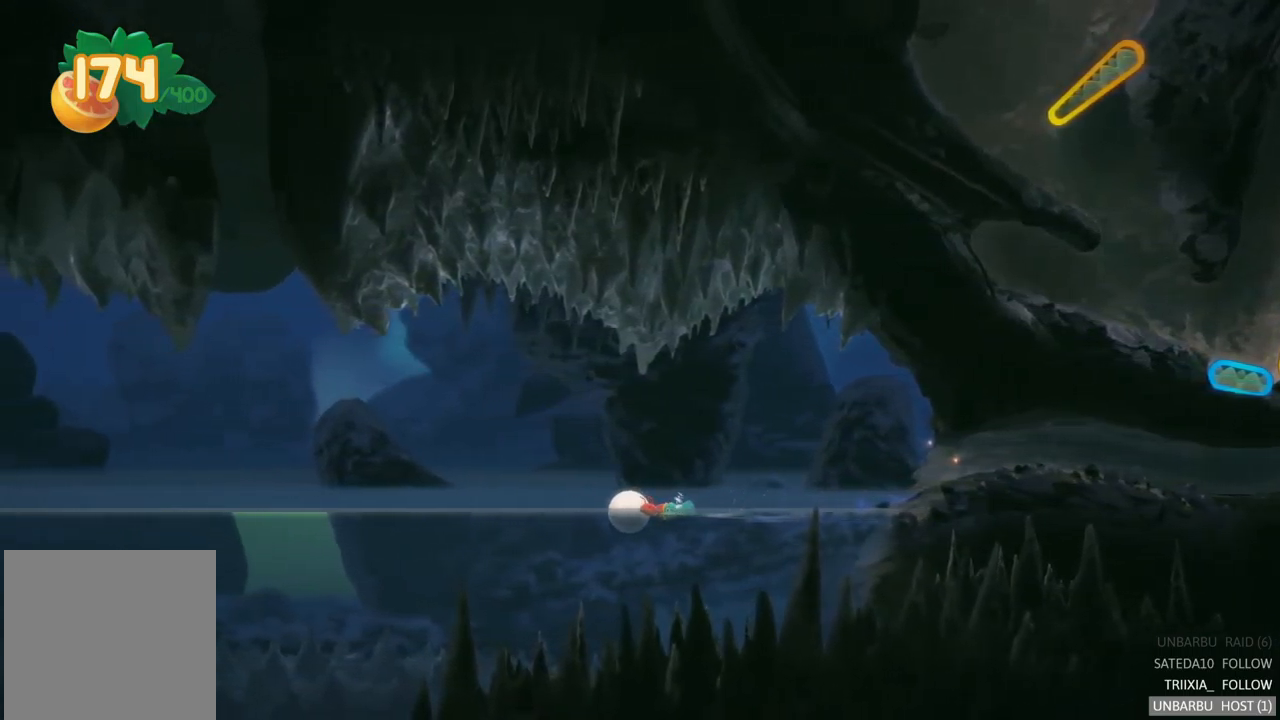
{"buttons": [], "left_stick": "left", "right_stick": "center", "events": []}
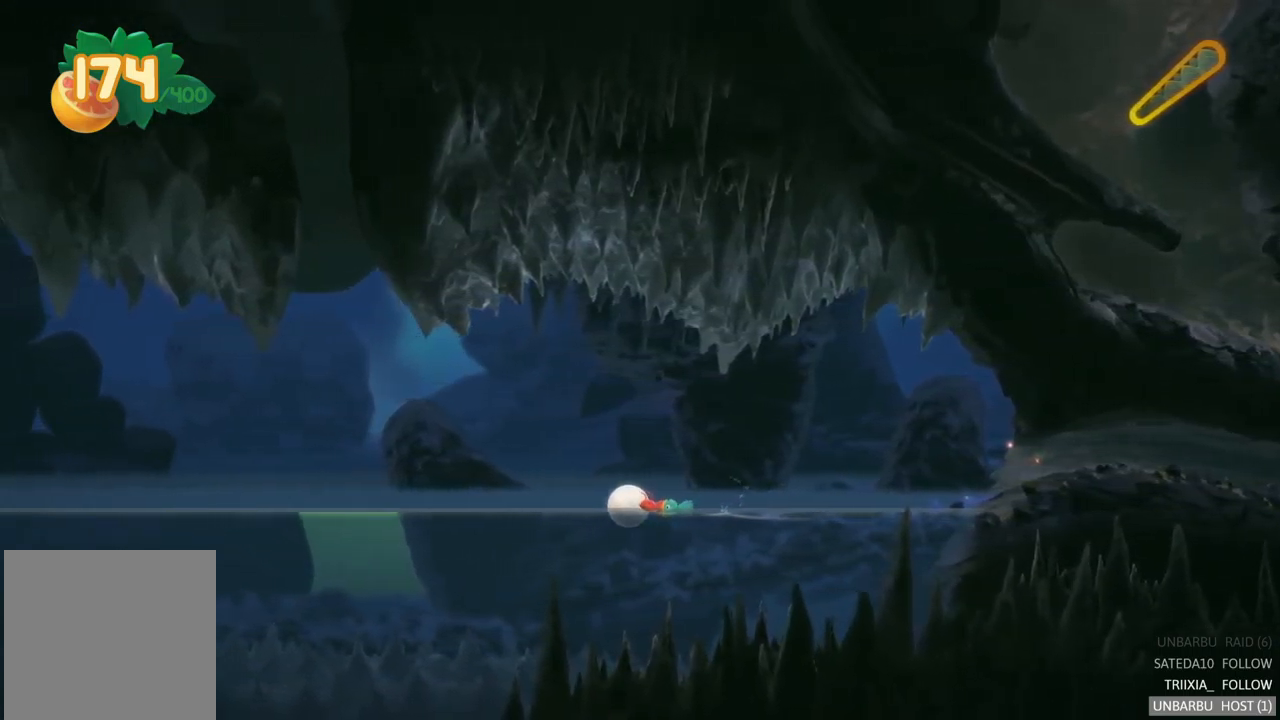
{"buttons": [], "left_stick": "left", "right_stick": "center", "events": []}
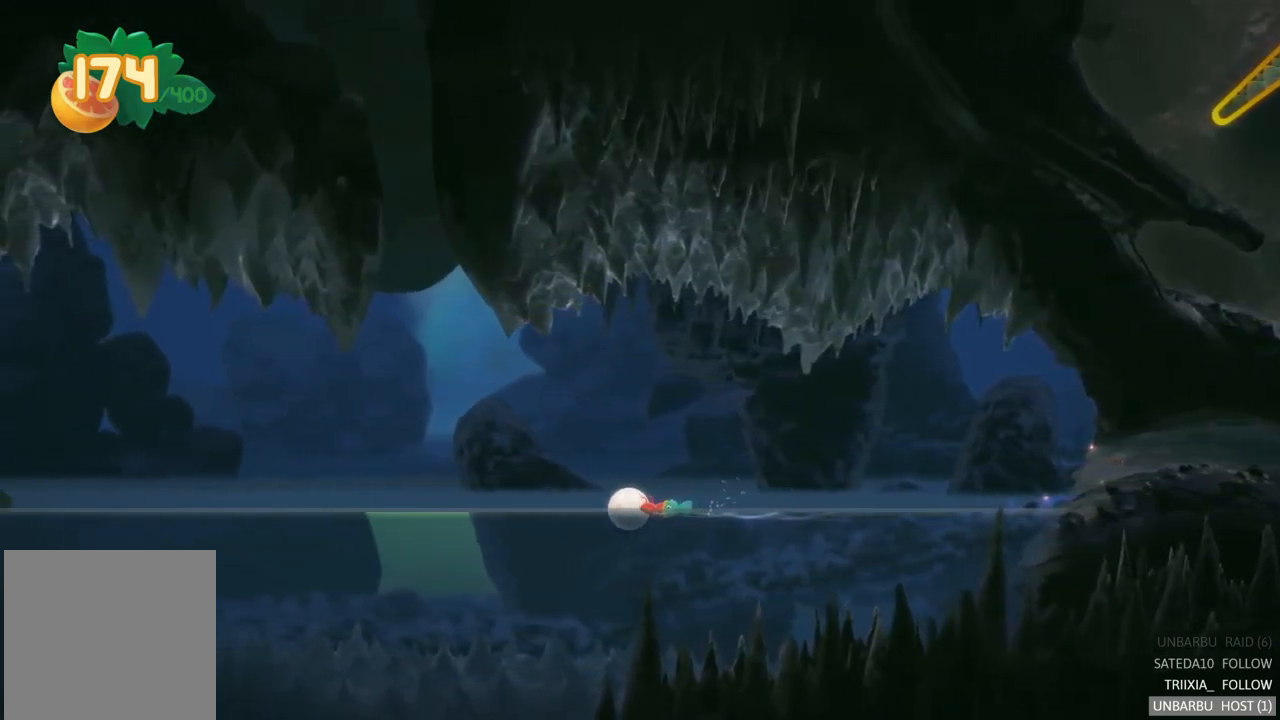
{"buttons": [], "left_stick": "left", "right_stick": "center", "events": []}
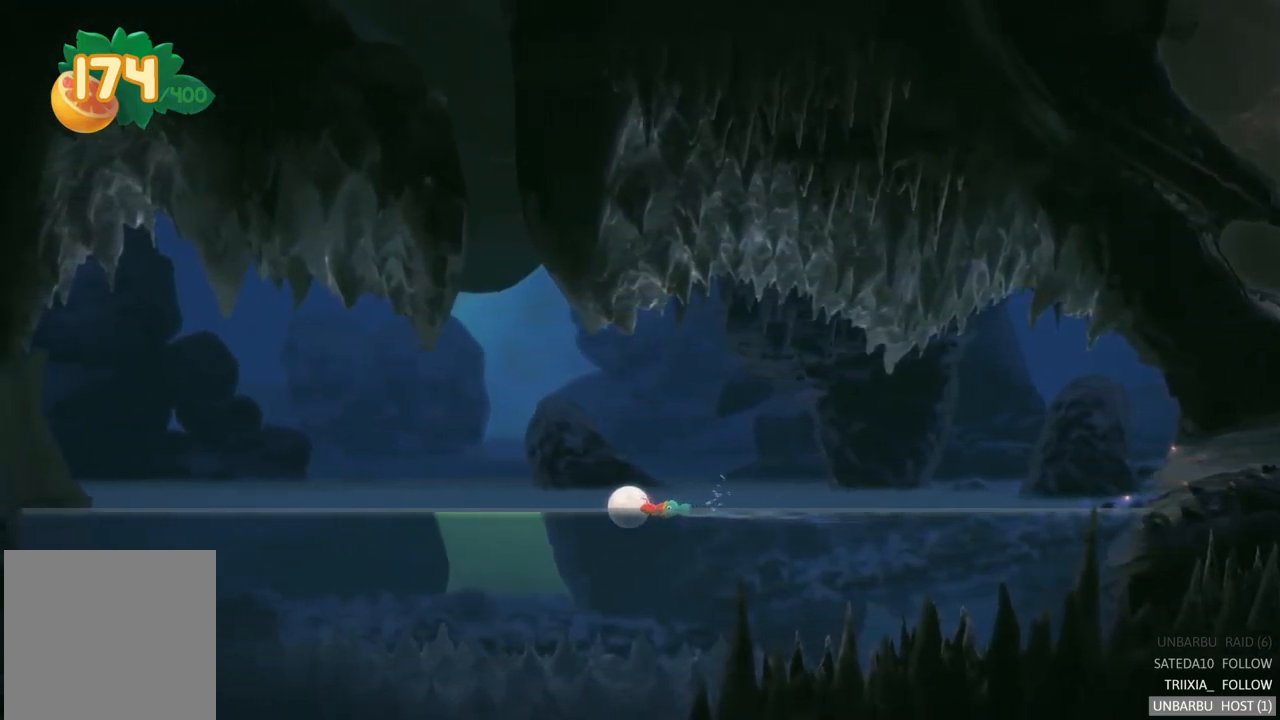
{"buttons": [], "left_stick": "left", "right_stick": "center", "events": []}
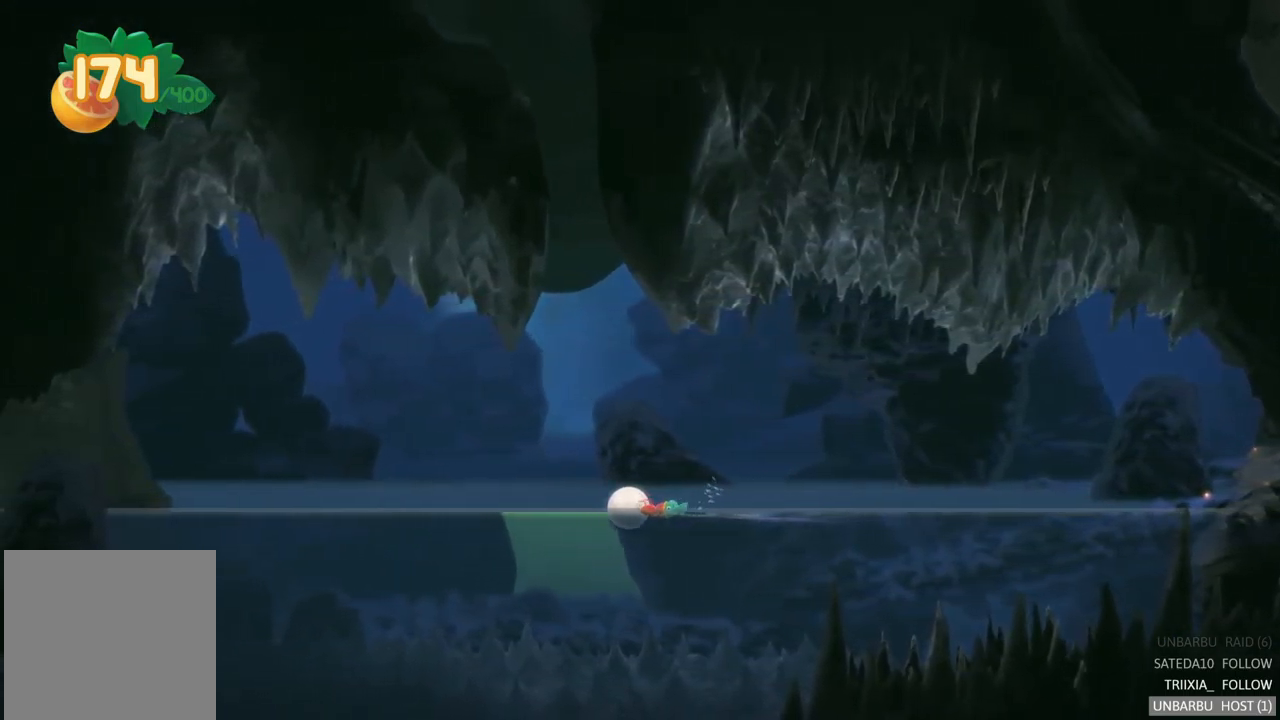
{"buttons": [], "left_stick": "left", "right_stick": "center", "events": []}
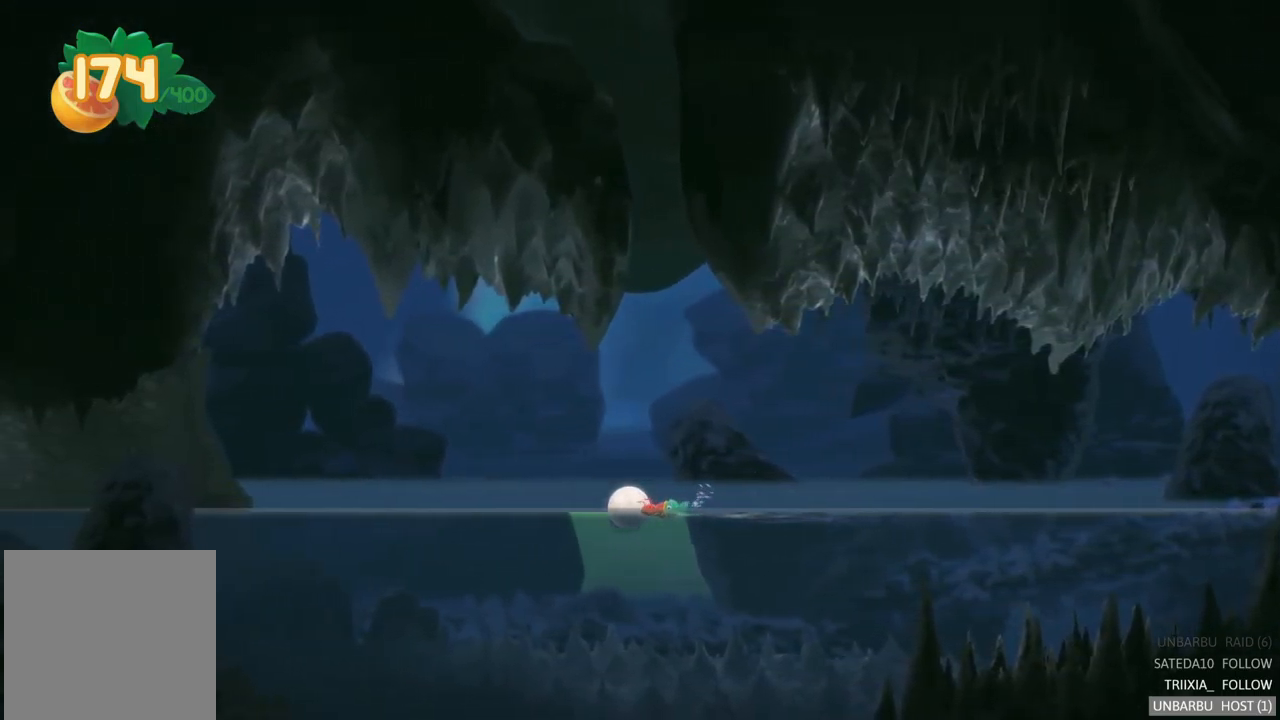
{"buttons": [], "left_stick": "left", "right_stick": "center", "events": []}
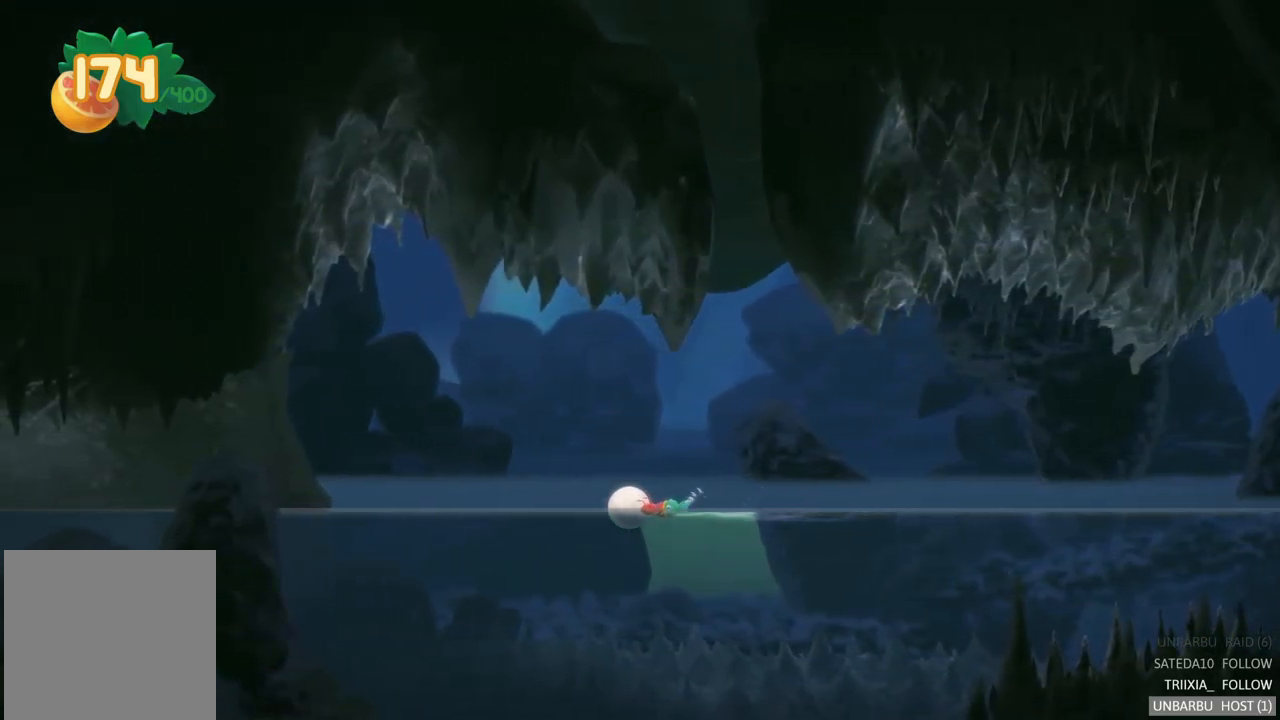
{"buttons": [], "left_stick": "left", "right_stick": "center", "events": []}
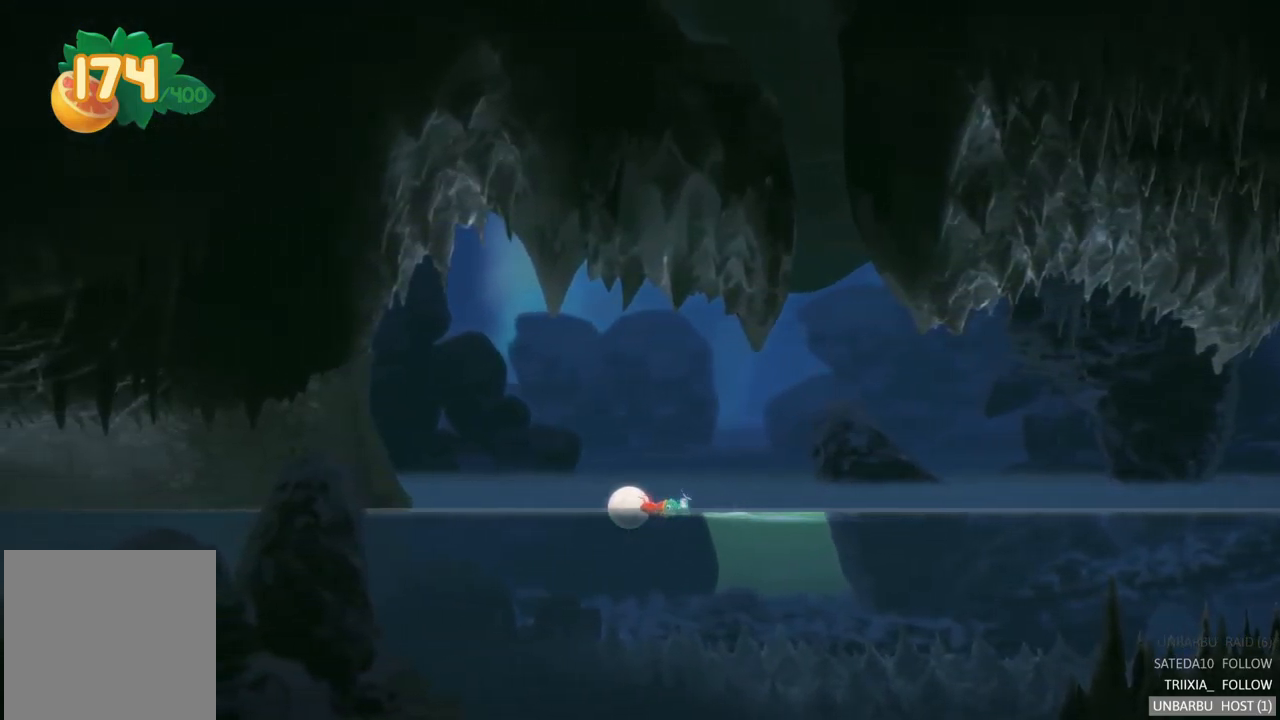
{"buttons": [], "left_stick": "left", "right_stick": "center", "events": []}
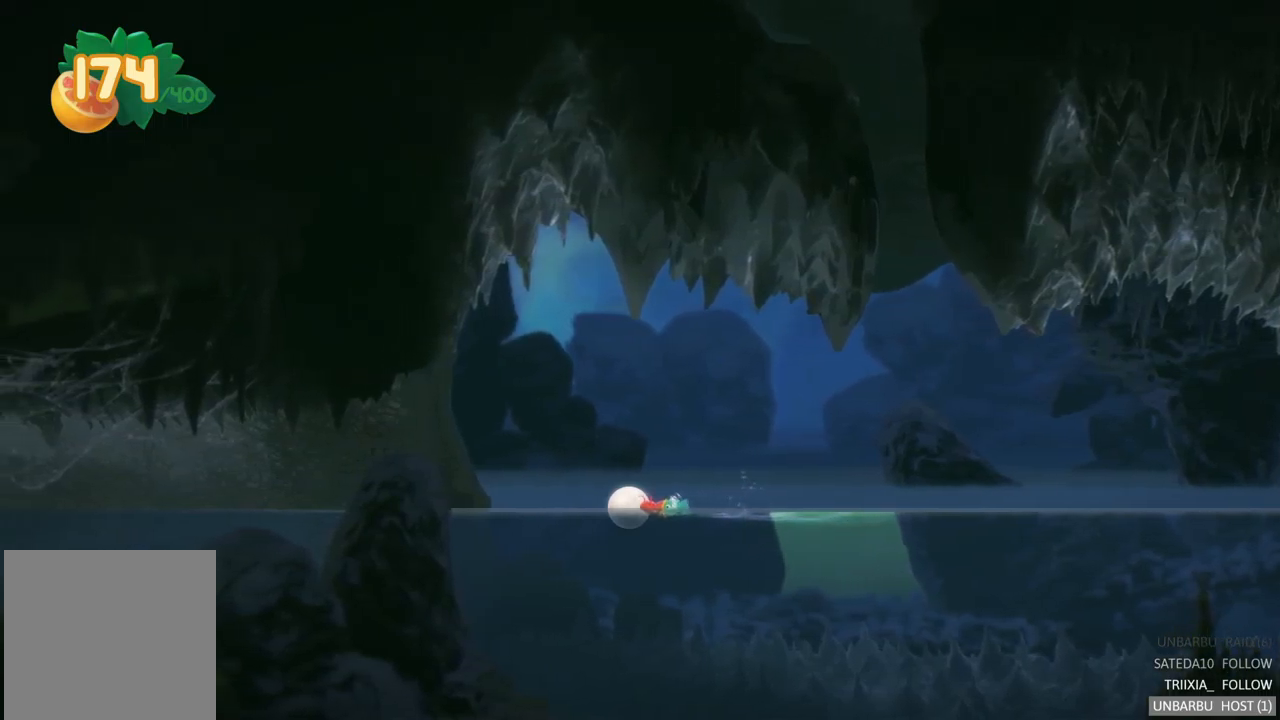
{"buttons": [], "left_stick": "left", "right_stick": "center", "events": []}
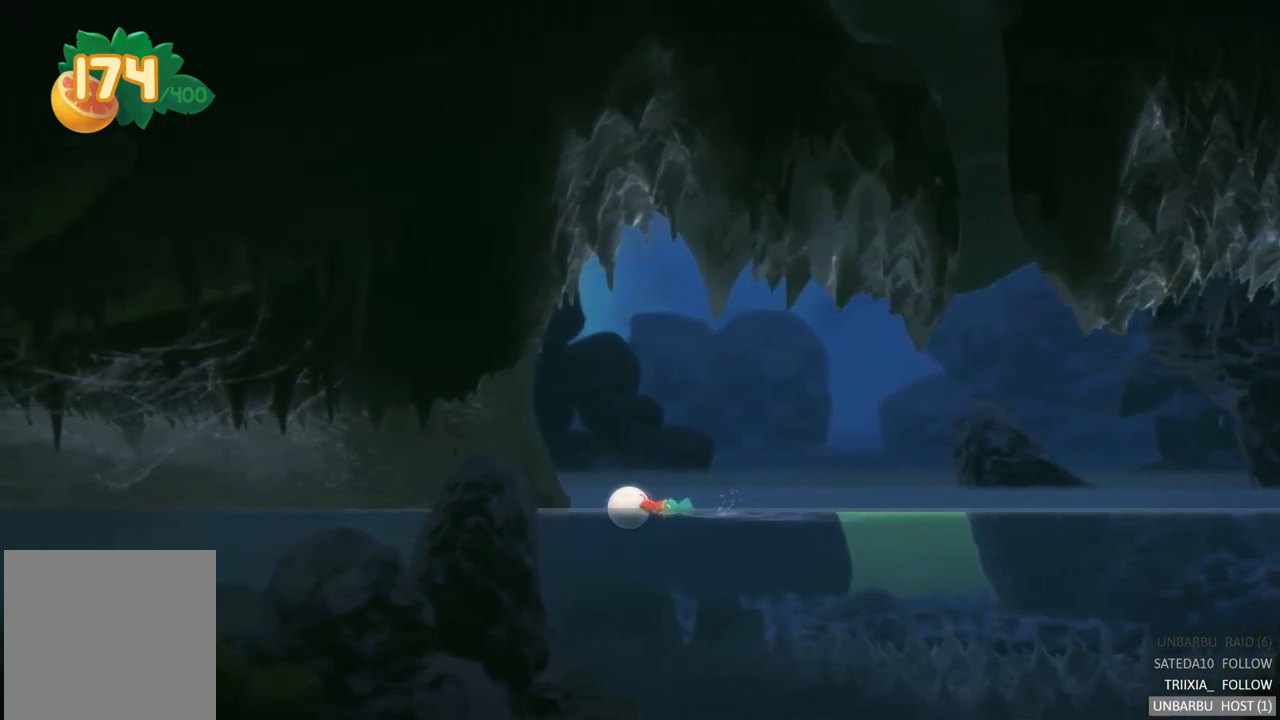
{"buttons": [], "left_stick": "left", "right_stick": "center", "events": []}
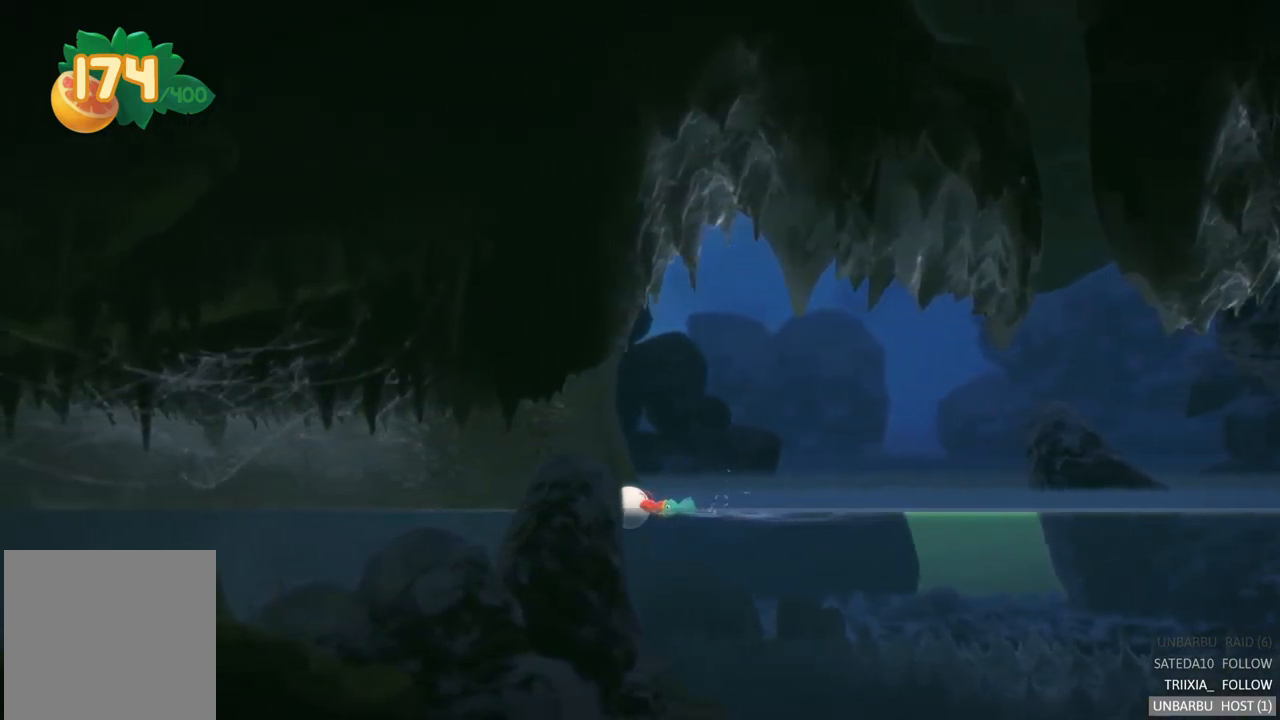
{"buttons": [], "left_stick": "left", "right_stick": "center", "events": []}
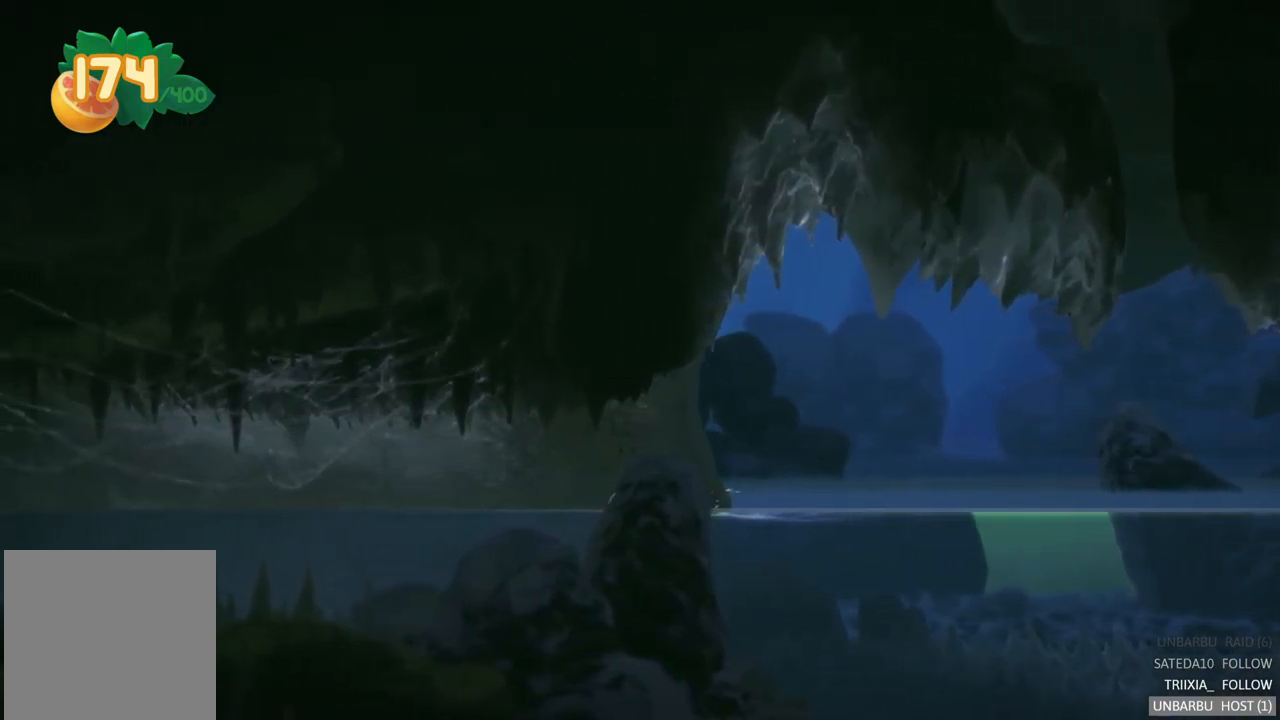
{"buttons": [], "left_stick": "left", "right_stick": "center", "events": []}
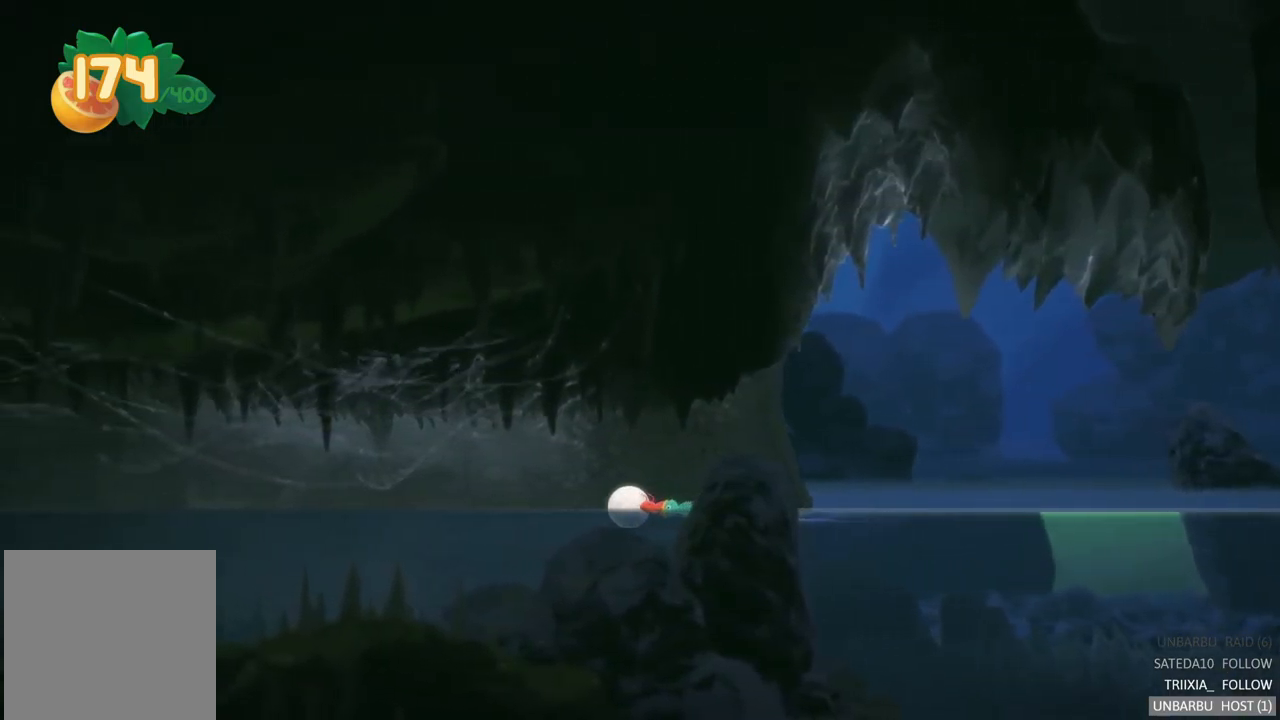
{"buttons": [], "left_stick": "left", "right_stick": "center", "events": []}
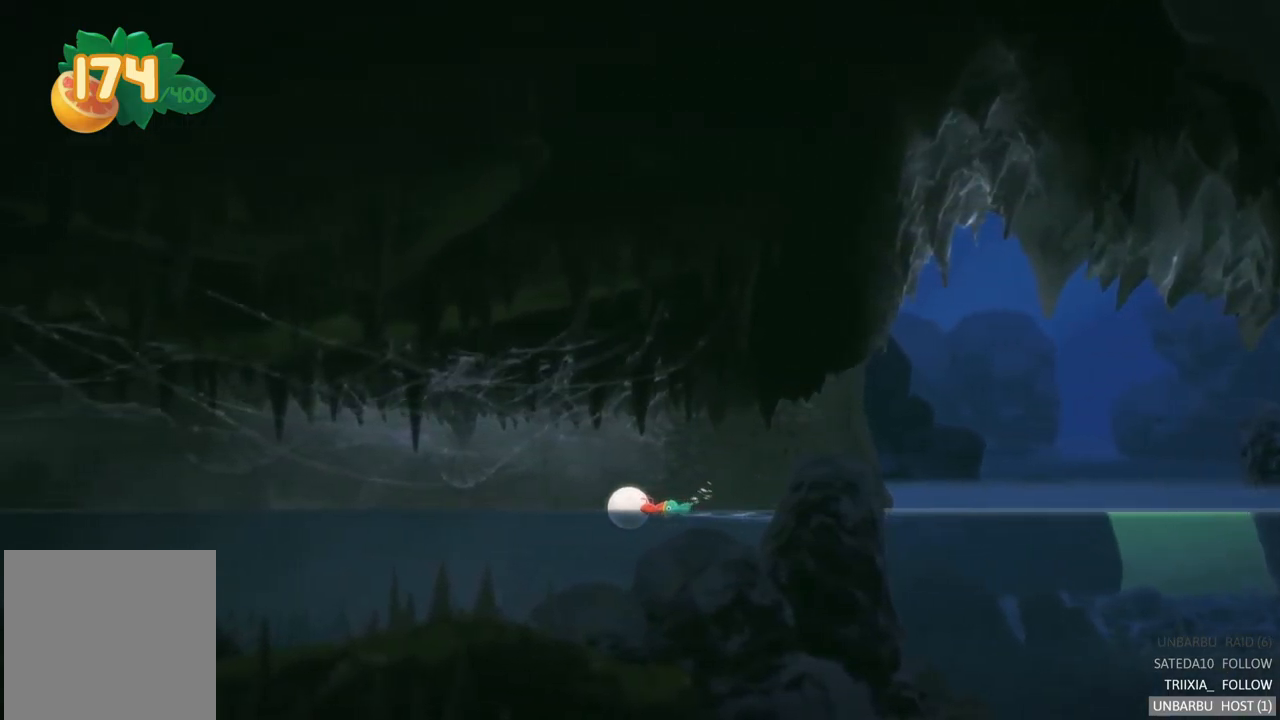
{"buttons": ["A"], "left_stick": "left", "right_stick": "center", "events": [[450, "A", "down"]]}
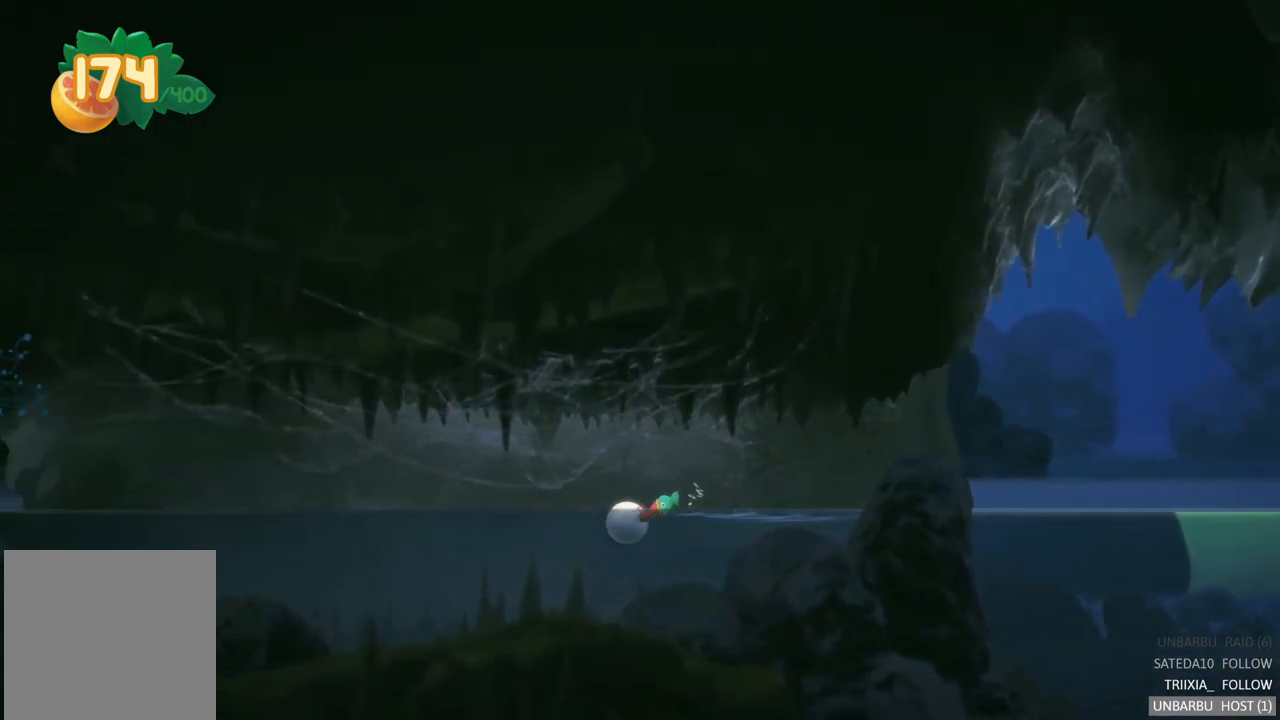
{"buttons": ["A"], "left_stick": "left", "right_stick": "center", "events": [[100, "A", "up"], [233, "A", "down"], [333, "A", "up"], [417, "A", "down"]]}
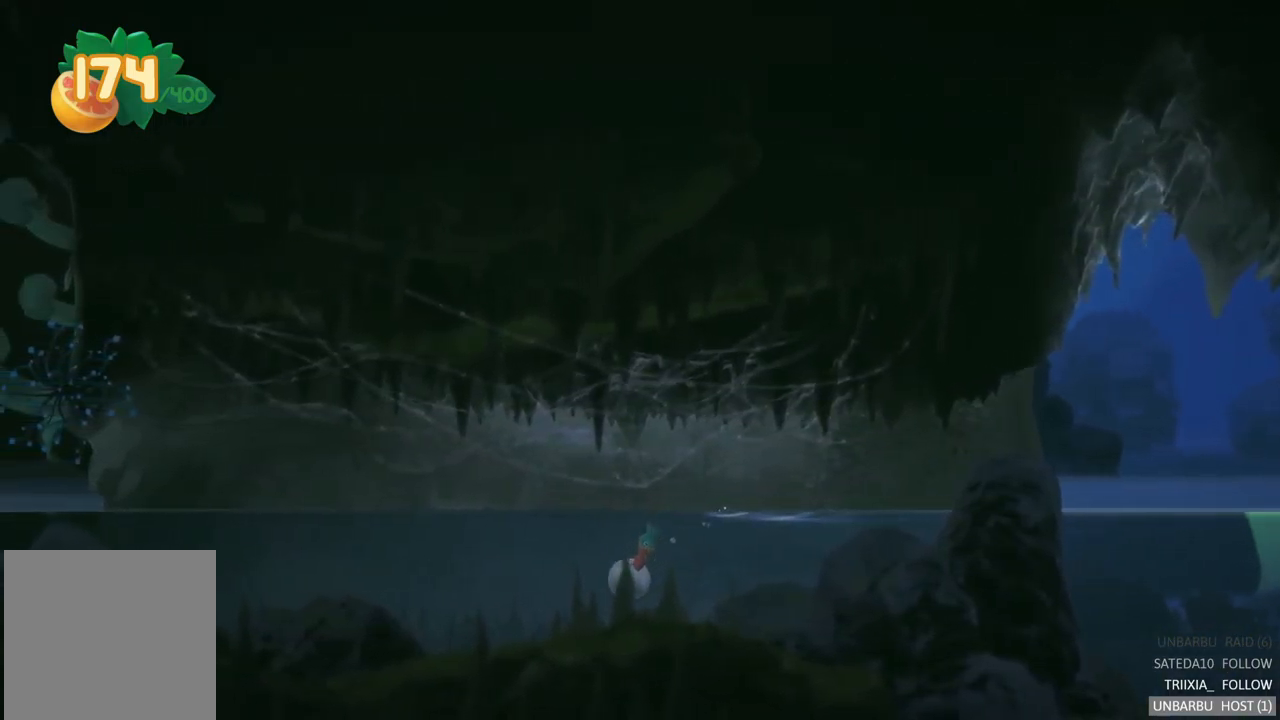
{"buttons": [], "left_stick": "left", "right_stick": "center", "events": [[250, "A", "up"], [333, "A", "down"], [467, "A", "up"]]}
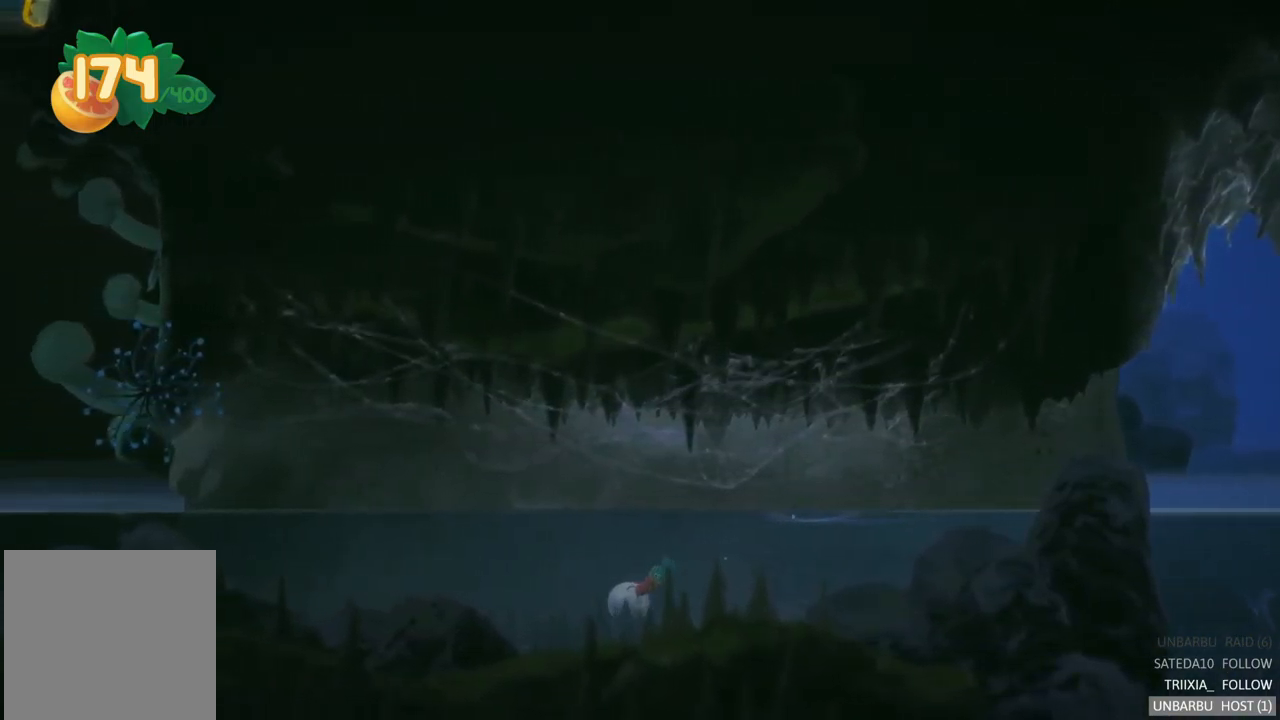
{"buttons": ["A"], "left_stick": "left", "right_stick": "center", "events": [[33, "A", "down"], [150, "A", "up"], [217, "A", "down"], [333, "A", "up"], [417, "A", "down"]]}
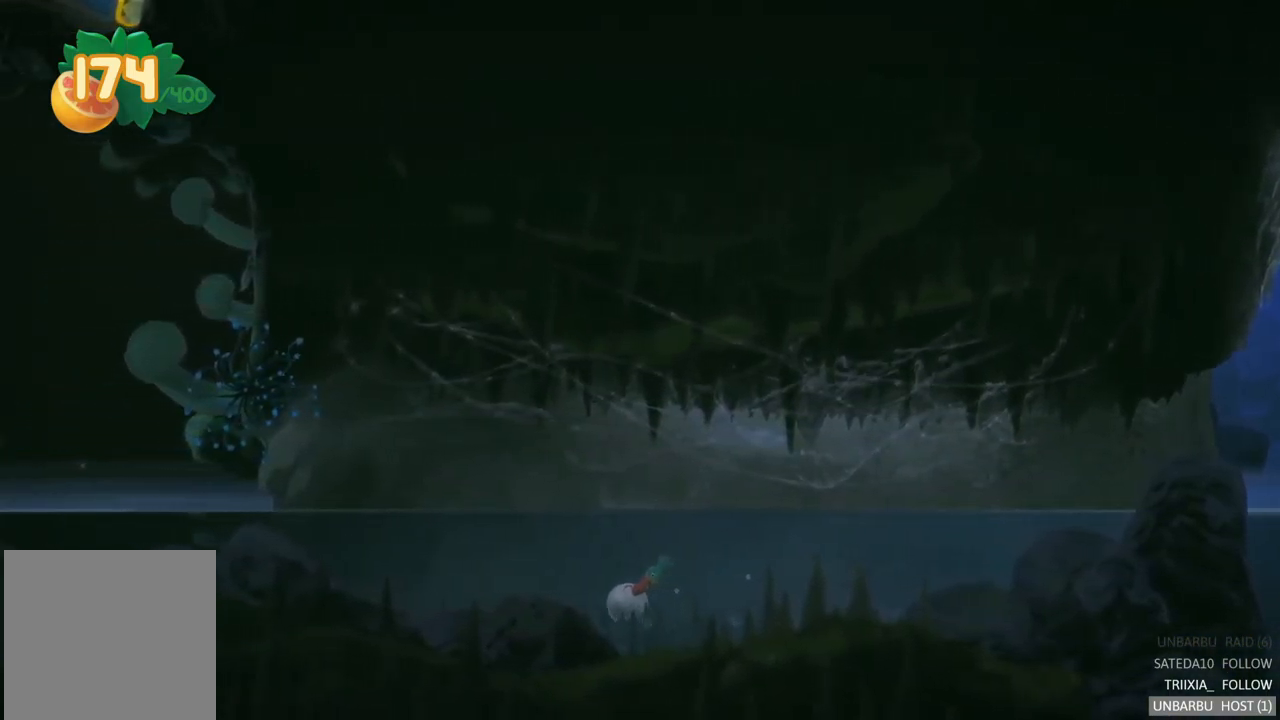
{"buttons": ["A"], "left_stick": "left", "right_stick": "center", "events": [[33, "A", "up"], [100, "A", "down"], [200, "A", "up"], [283, "A", "down"], [400, "A", "up"], [500, "A", "down"]]}
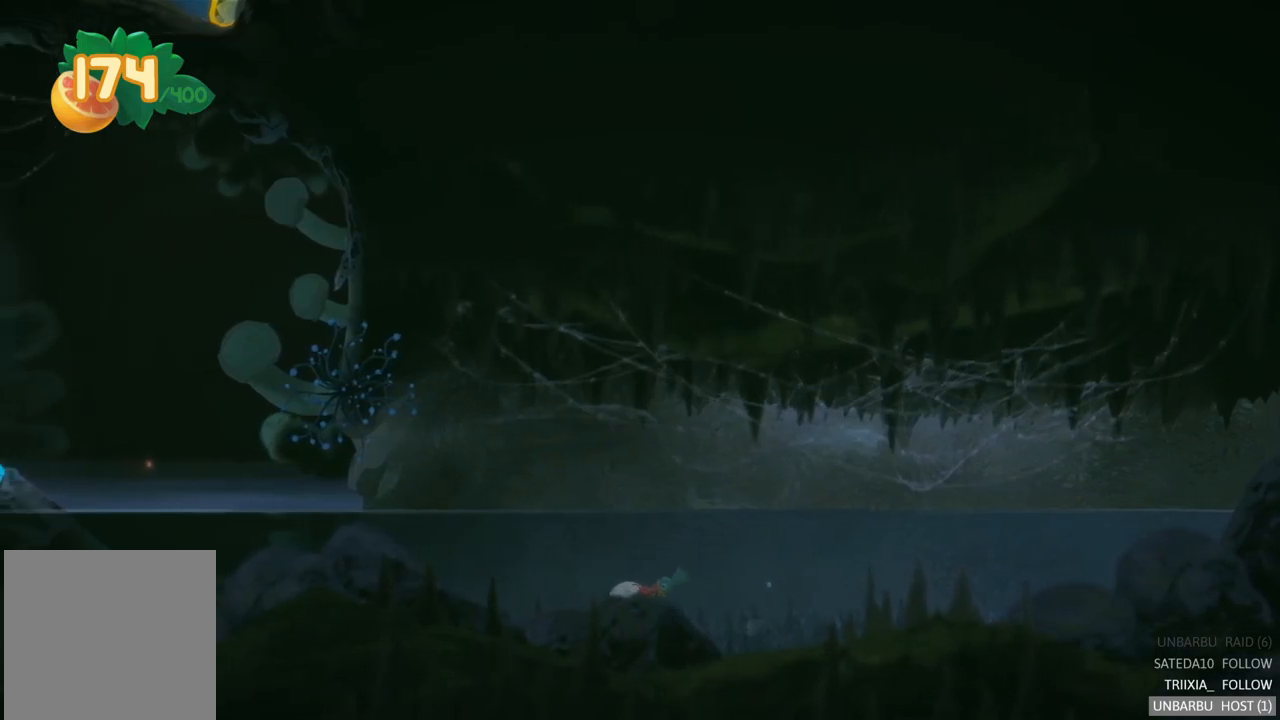
{"buttons": ["A"], "left_stick": "left", "right_stick": "center", "events": [[50, "A", "up"], [167, "A", "down"], [250, "A", "up"], [317, "A", "down"], [417, "A", "up"], [484, "A", "down"]]}
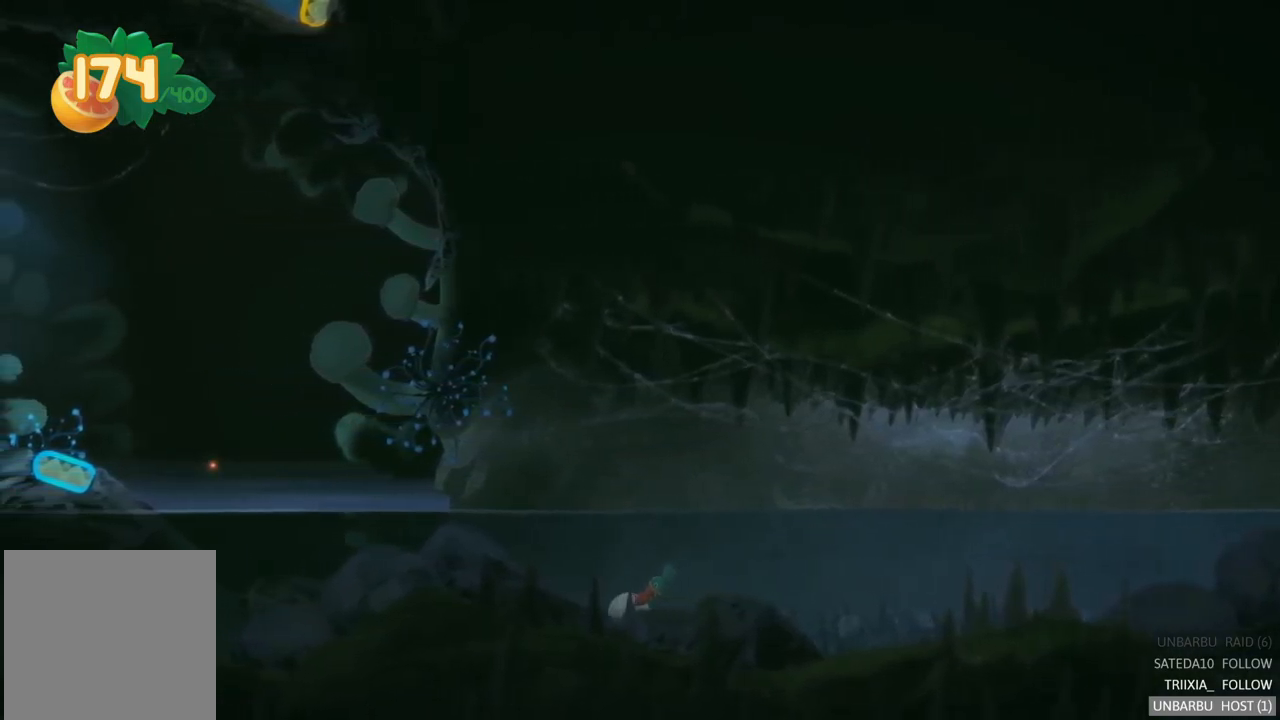
{"buttons": [], "left_stick": "left", "right_stick": "center", "events": [[117, "A", "up"], [167, "A", "down"], [284, "A", "up"], [334, "A", "down"], [450, "A", "up"]]}
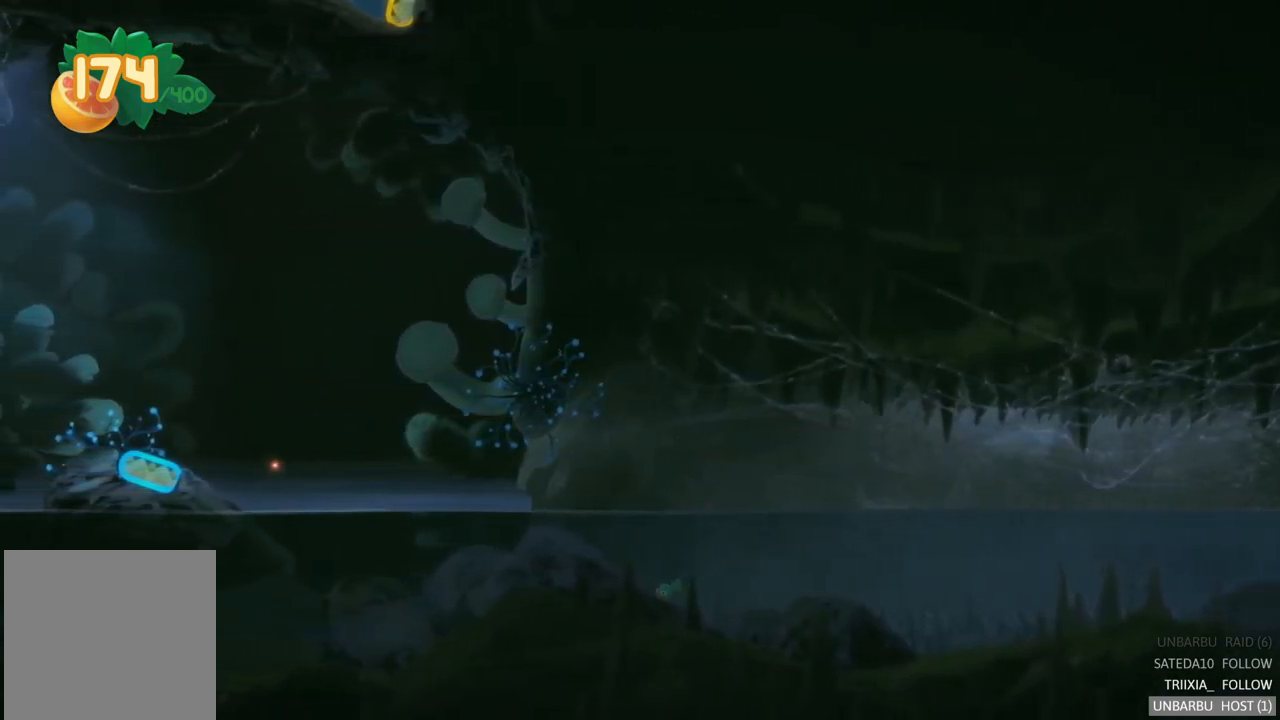
{"buttons": [], "left_stick": "left", "right_stick": "center", "events": [[17, "A", "down"], [134, "A", "up"], [200, "A", "down"], [317, "A", "up"], [384, "A", "down"], [500, "A", "up"]]}
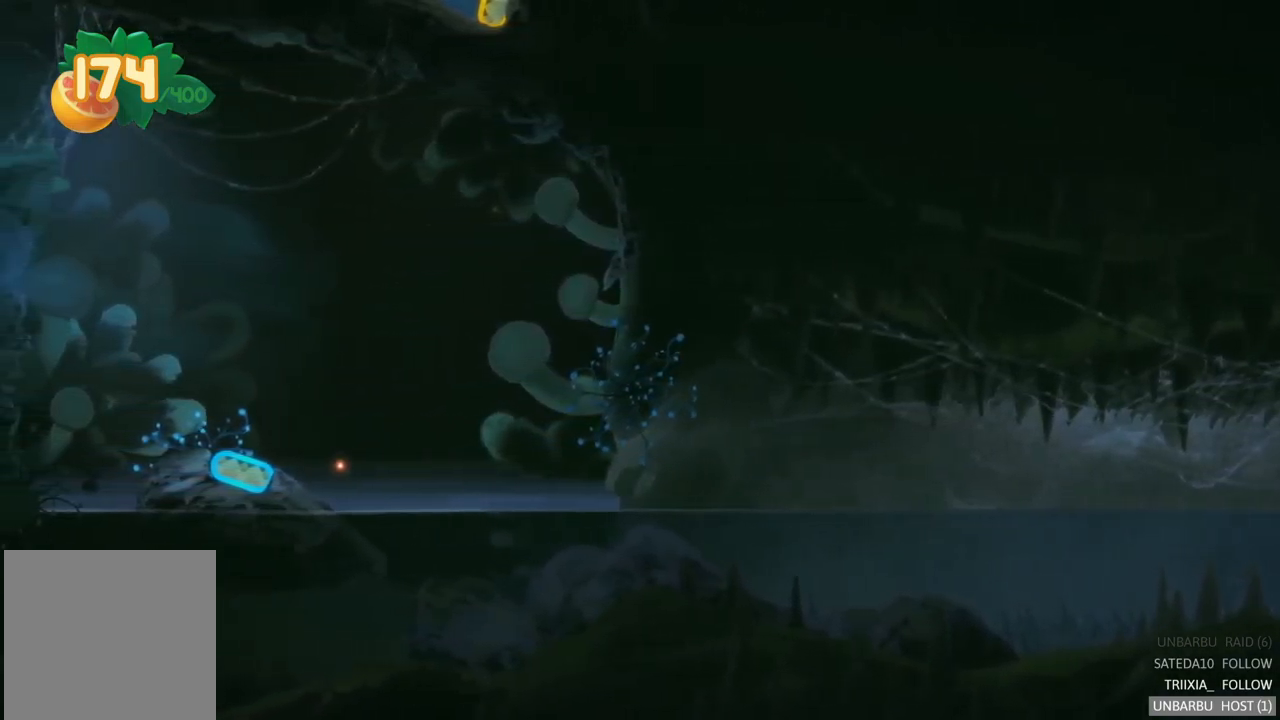
{"buttons": ["A"], "left_stick": "left", "right_stick": "center", "events": [[84, "A", "down"], [200, "A", "up"], [267, "A", "down"], [384, "A", "up"], [467, "A", "down"]]}
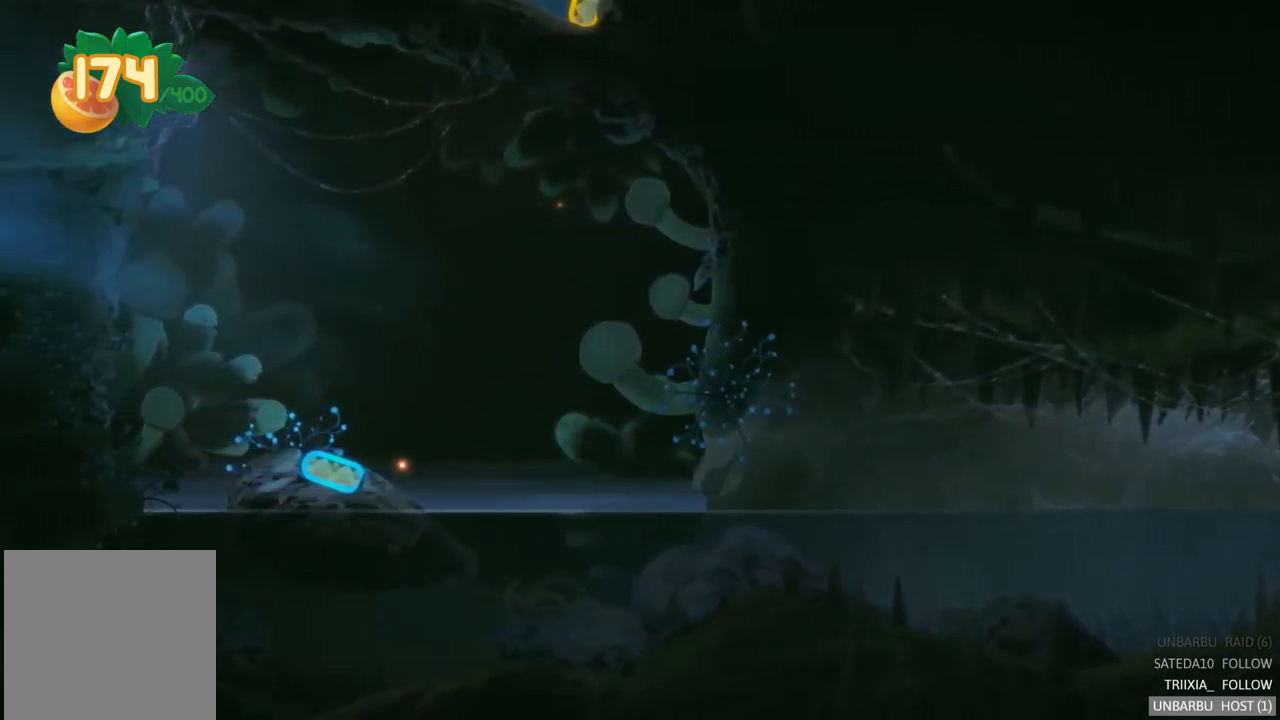
{"buttons": [], "left_stick": "left", "right_stick": "center", "events": [[67, "A", "up"], [150, "A", "down"], [267, "A", "up"], [334, "A", "down"], [450, "A", "up"]]}
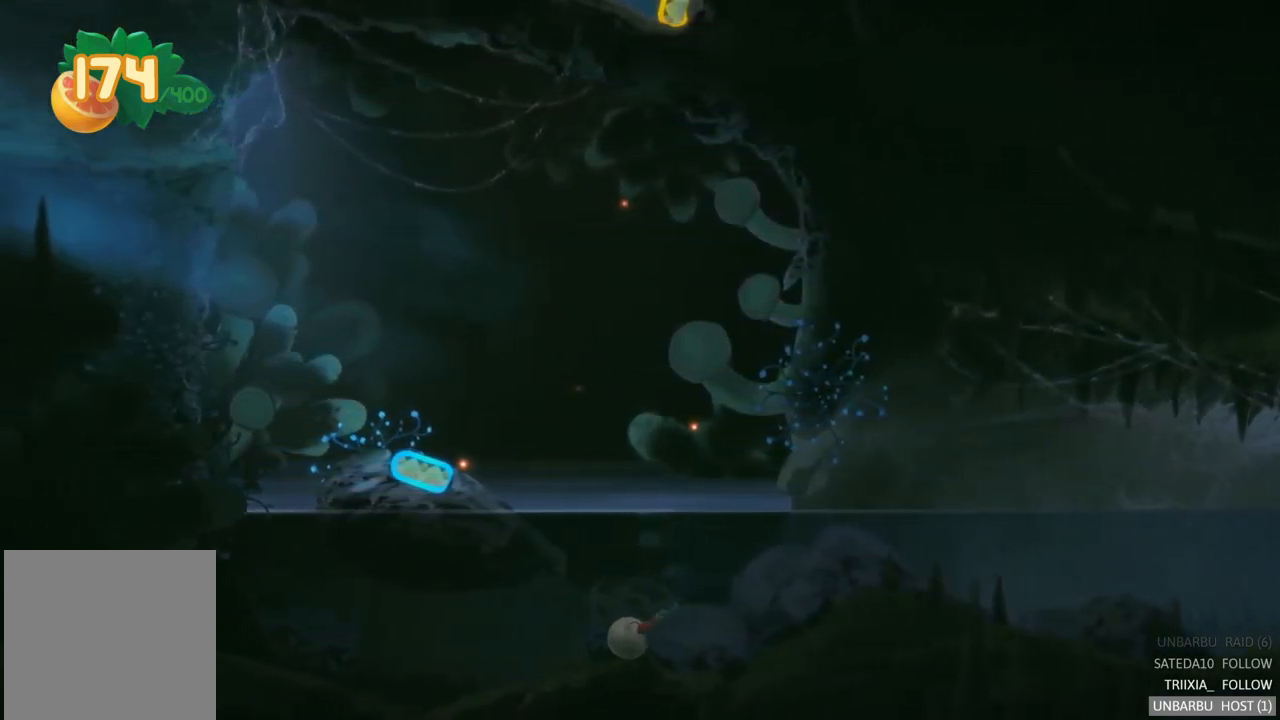
{"buttons": ["A"], "left_stick": "left", "right_stick": "center", "events": [[17, "A", "down"], [134, "A", "up"], [217, "A", "down"], [317, "A", "up"], [400, "A", "down"]]}
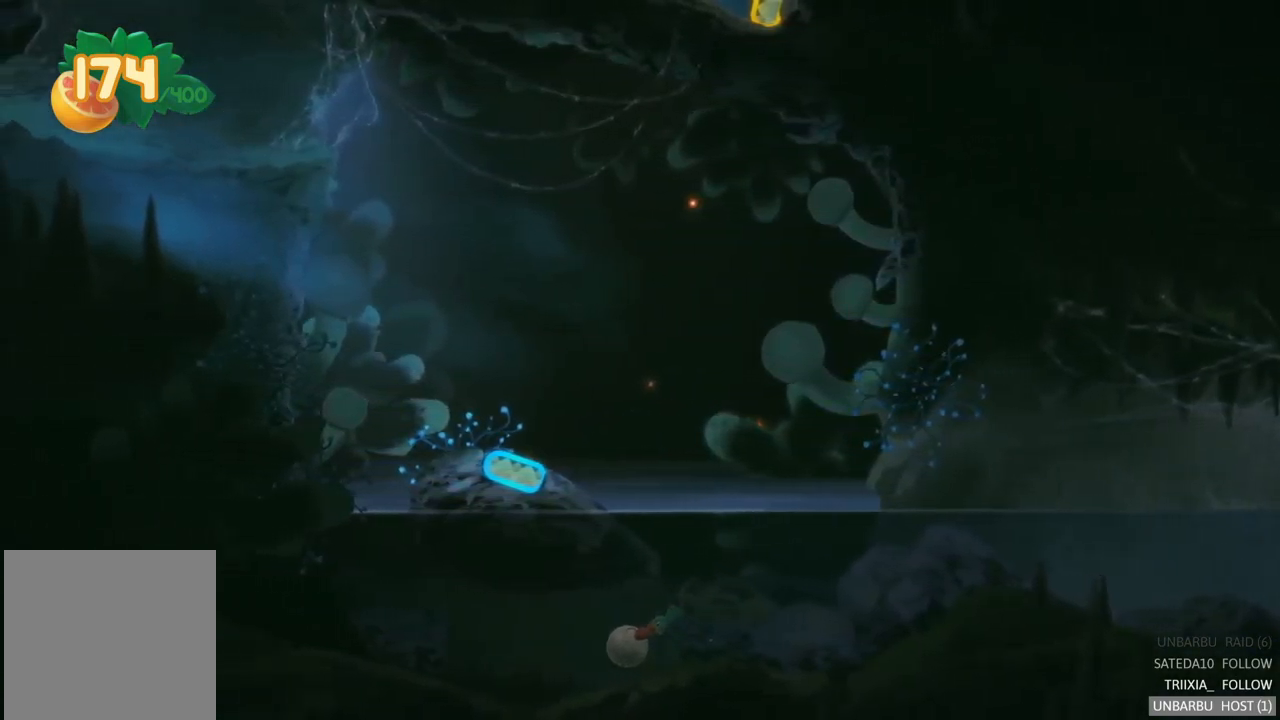
{"buttons": ["A"], "left_stick": "left", "right_stick": "center", "events": [[17, "A", "up"], [100, "A", "down"], [217, "A", "up"], [300, "A", "down"], [417, "A", "up"], [484, "A", "down"]]}